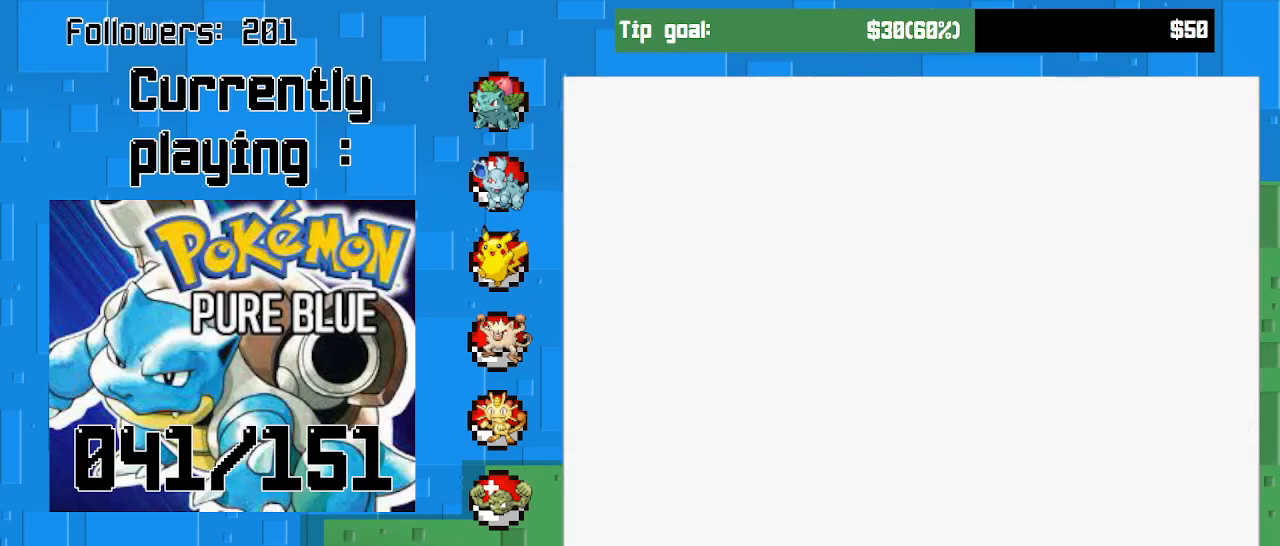
Gameplay with a controller (PlayStation layout); each line is a JSON object with the inputs held at the frame after it. "events" lists button and stick changes between this image and that frame as [ms after this image, input, new state], when the widget could be followed in between. Not read: L3 R3 left_stick.
{"buttons": [], "right_stick": "center", "events": [[167, "CIRCLE", "up"]]}
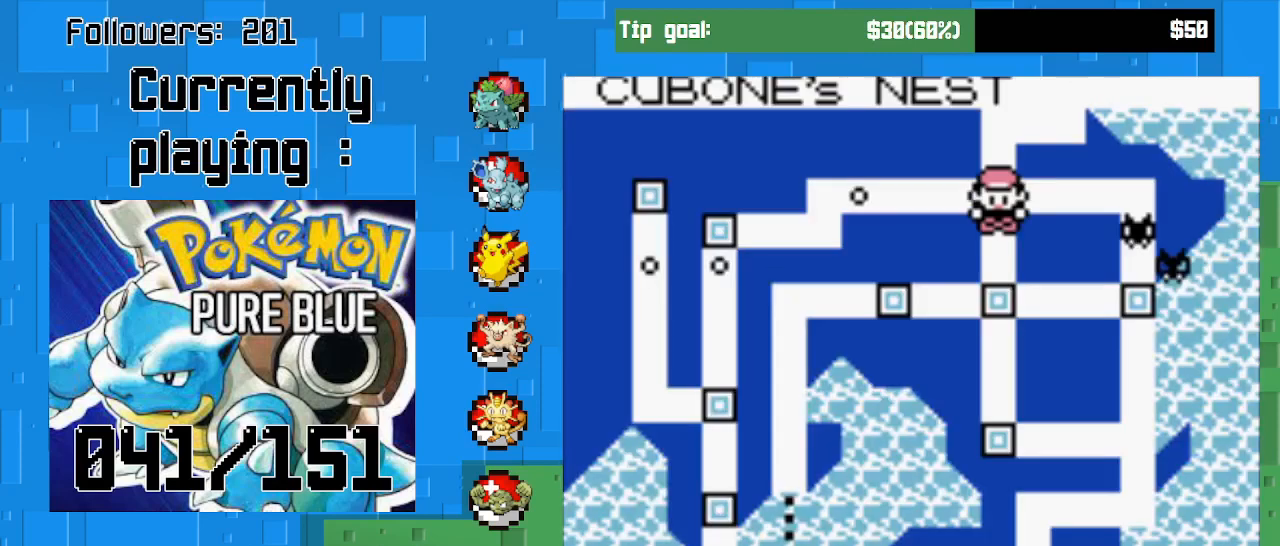
{"buttons": [], "right_stick": "center", "events": []}
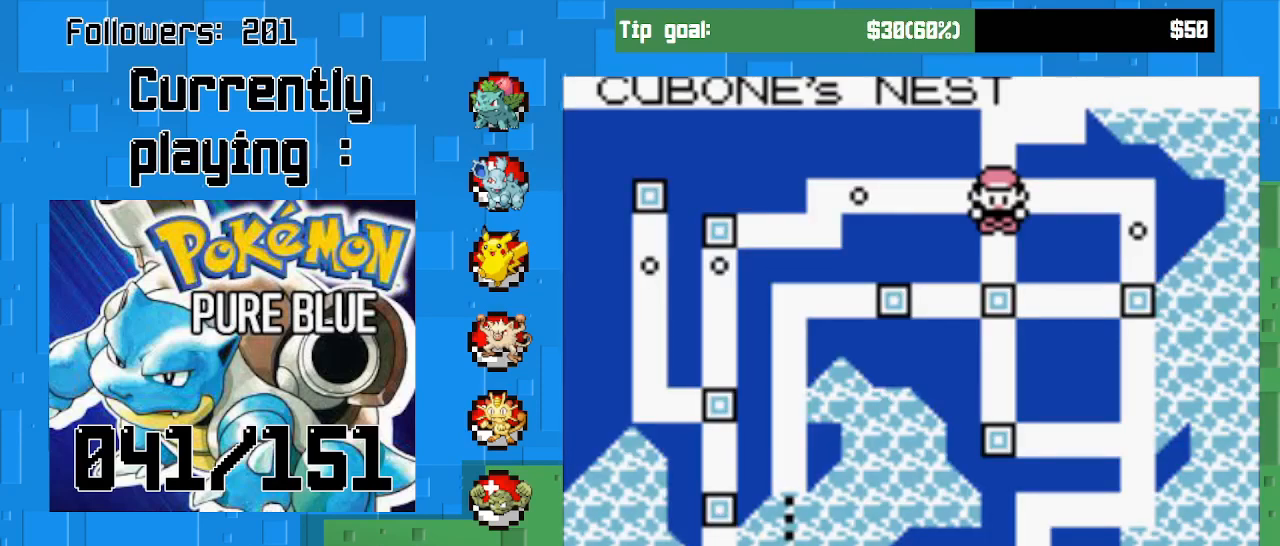
{"buttons": [], "right_stick": "center", "events": []}
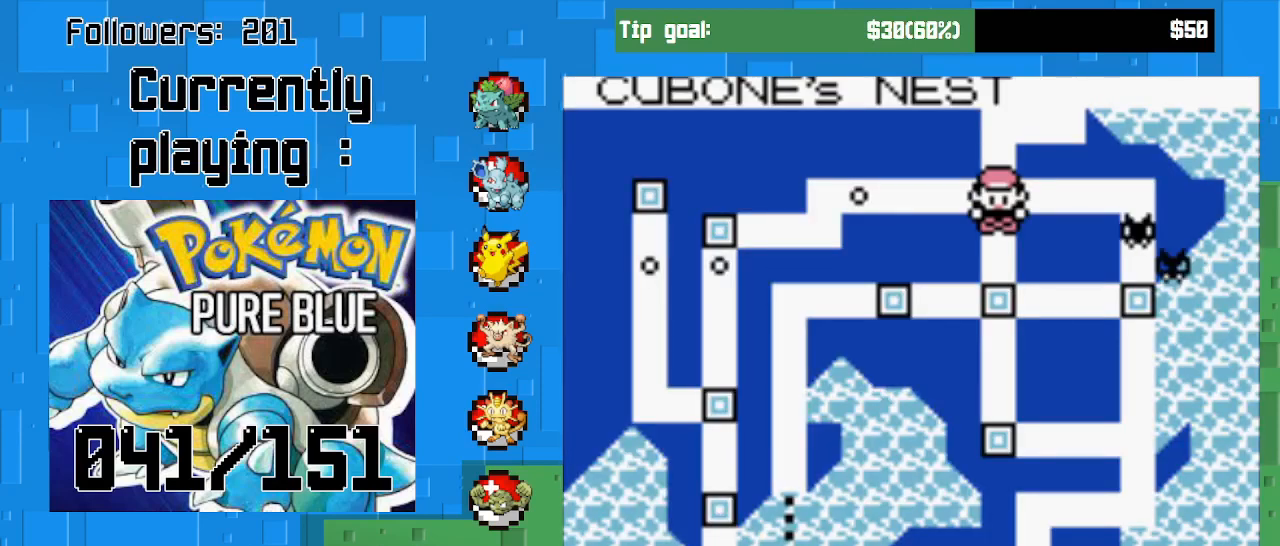
{"buttons": [], "right_stick": "center", "events": []}
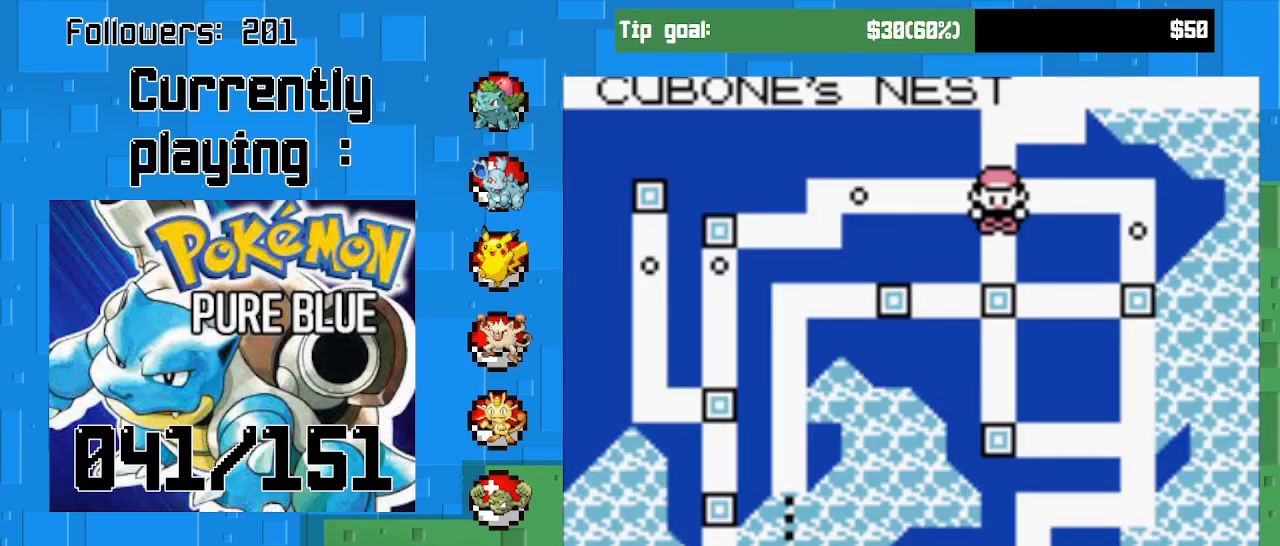
{"buttons": [], "right_stick": "center", "events": []}
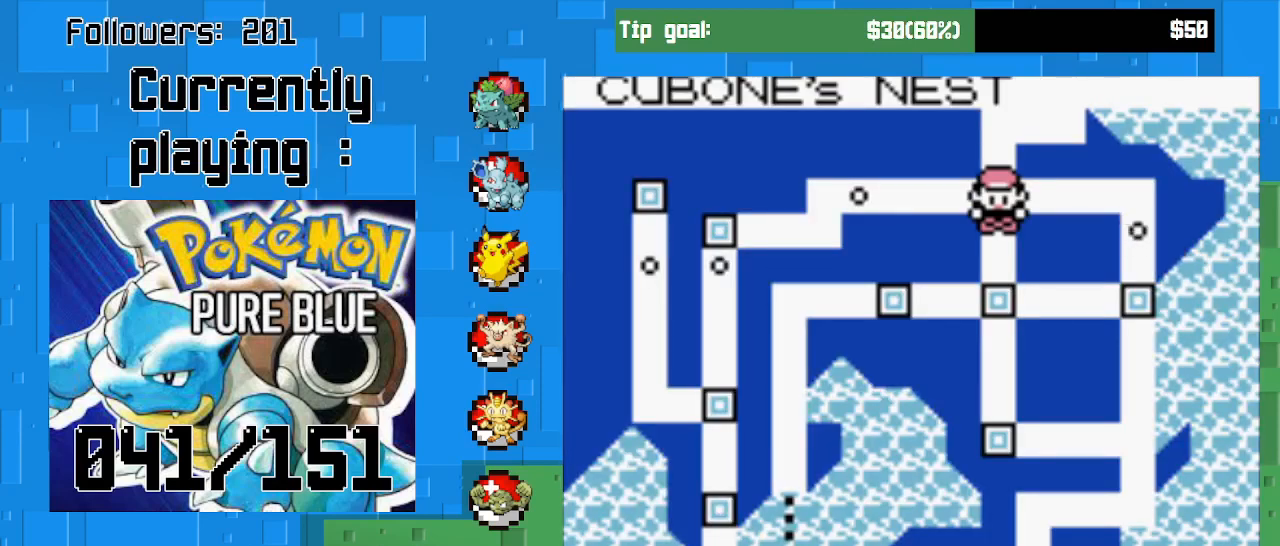
{"buttons": [], "right_stick": "center", "events": [[167, "CROSS", "down"], [300, "CROSS", "up"]]}
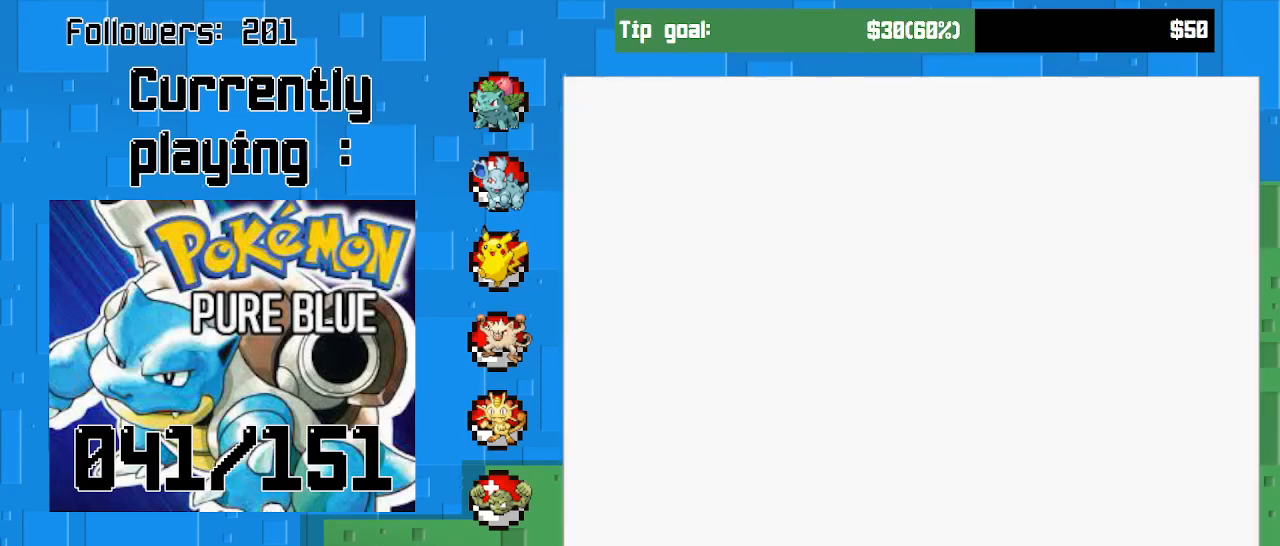
{"buttons": [], "right_stick": "center", "events": []}
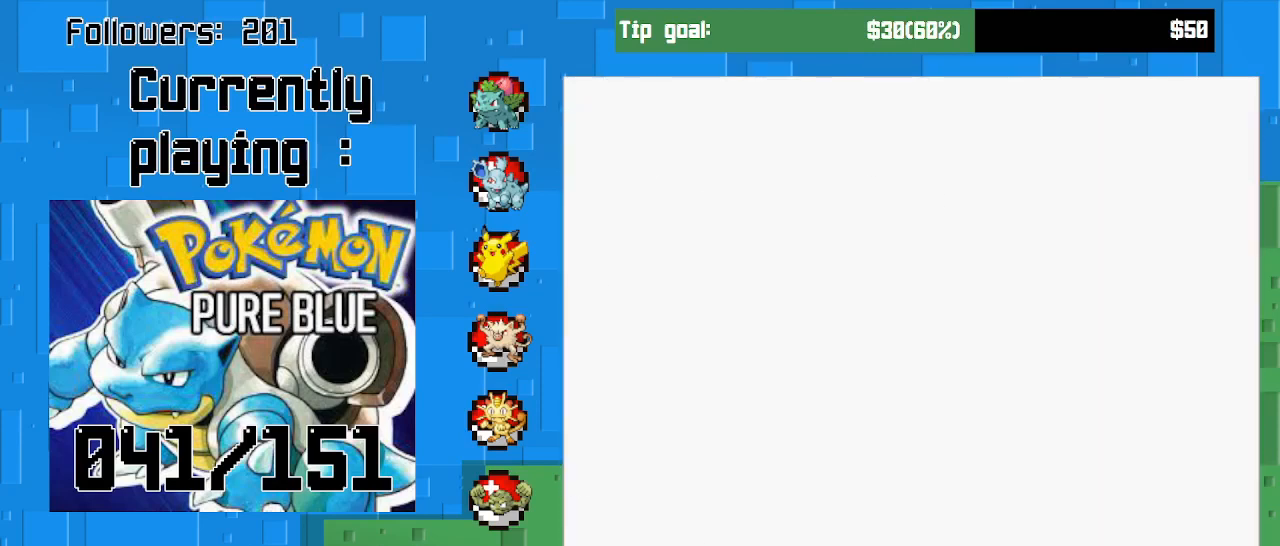
{"buttons": [], "right_stick": "center", "events": []}
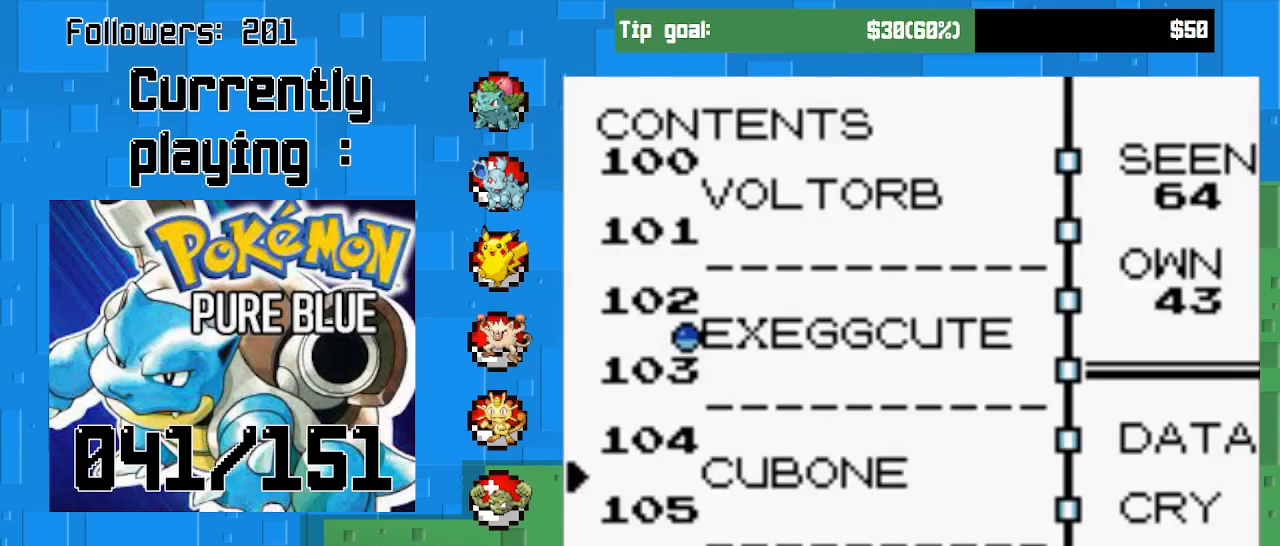
{"buttons": ["DPAD_RIGHT"], "right_stick": "center", "events": [[367, "DPAD_RIGHT", "down"]]}
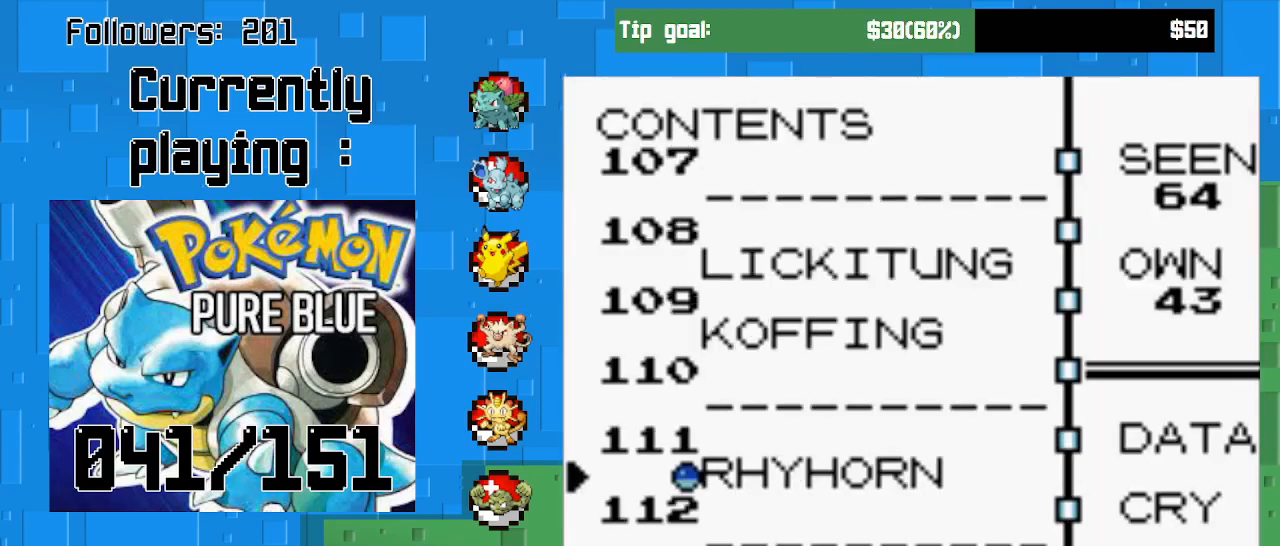
{"buttons": ["DPAD_UP"], "right_stick": "center", "events": [[33, "DPAD_RIGHT", "up"], [467, "DPAD_UP", "down"]]}
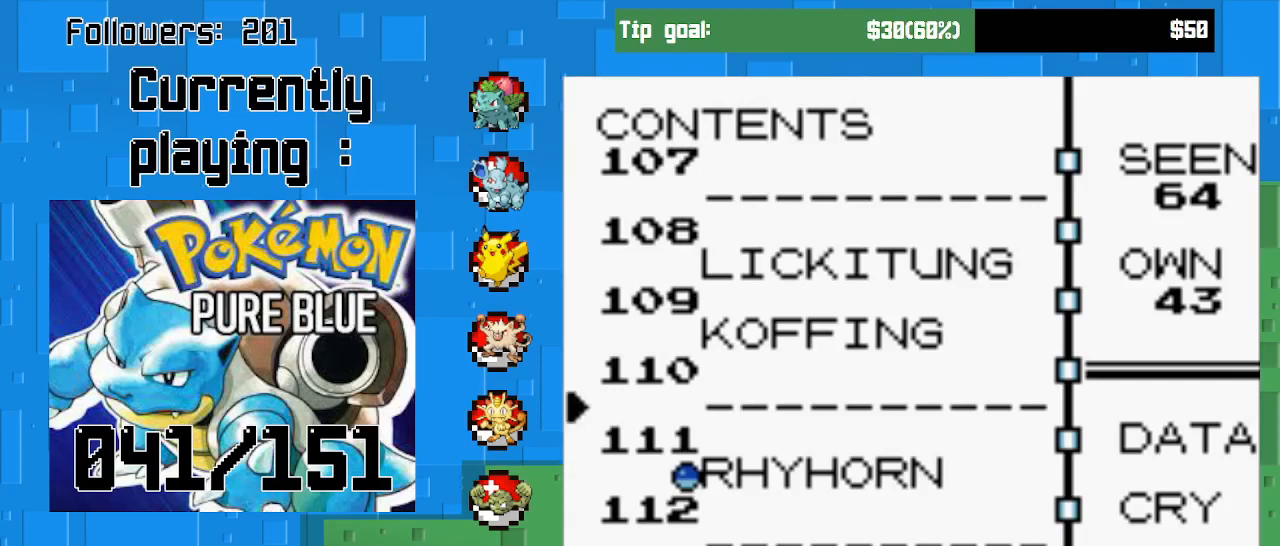
{"buttons": [], "right_stick": "center", "events": [[33, "DPAD_UP", "up"], [133, "DPAD_UP", "down"], [267, "DPAD_UP", "up"], [333, "DPAD_UP", "down"], [467, "DPAD_UP", "up"]]}
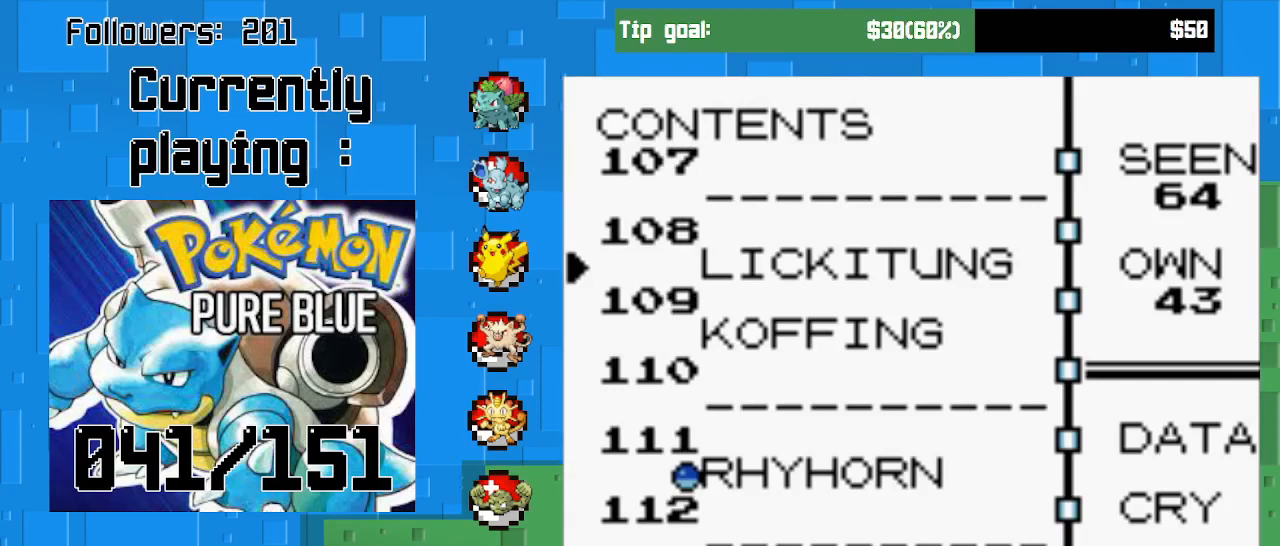
{"buttons": [], "right_stick": "center", "events": [[100, "CIRCLE", "down"], [233, "CIRCLE", "up"], [333, "DPAD_DOWN", "down"], [433, "DPAD_DOWN", "up"]]}
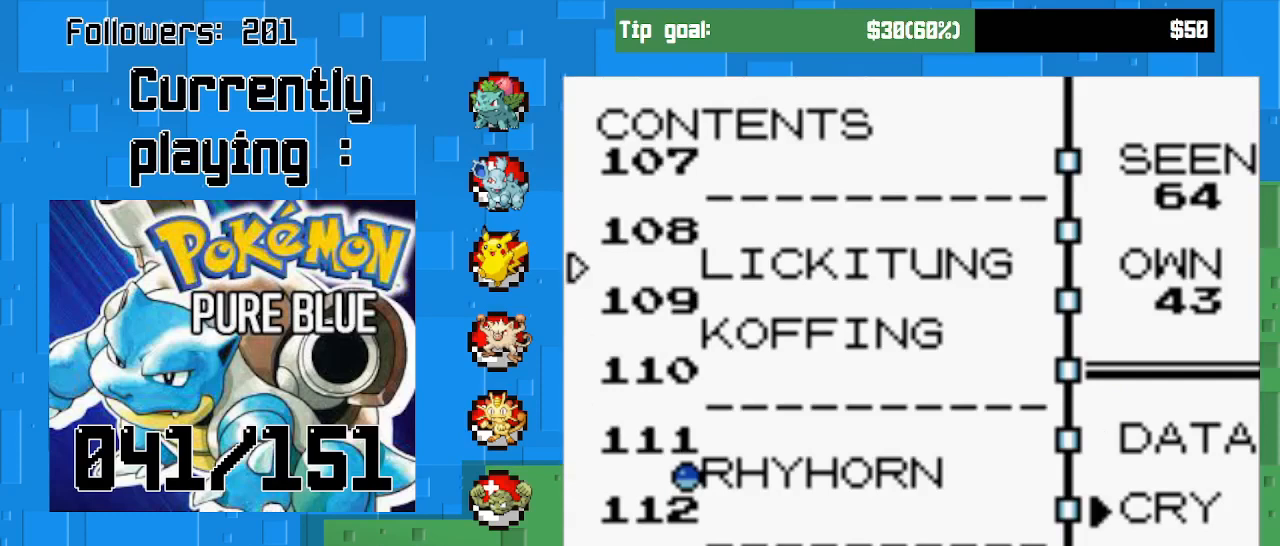
{"buttons": [], "right_stick": "center", "events": [[33, "DPAD_DOWN", "down"], [167, "DPAD_DOWN", "up"], [267, "CIRCLE", "down"], [433, "CIRCLE", "up"]]}
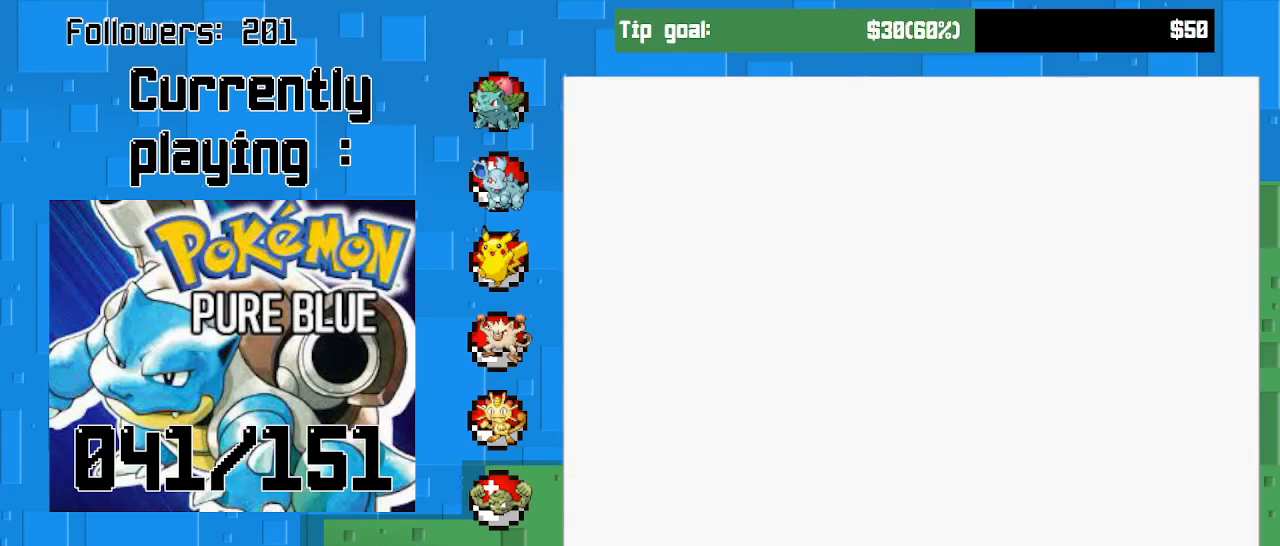
{"buttons": [], "right_stick": "center", "events": []}
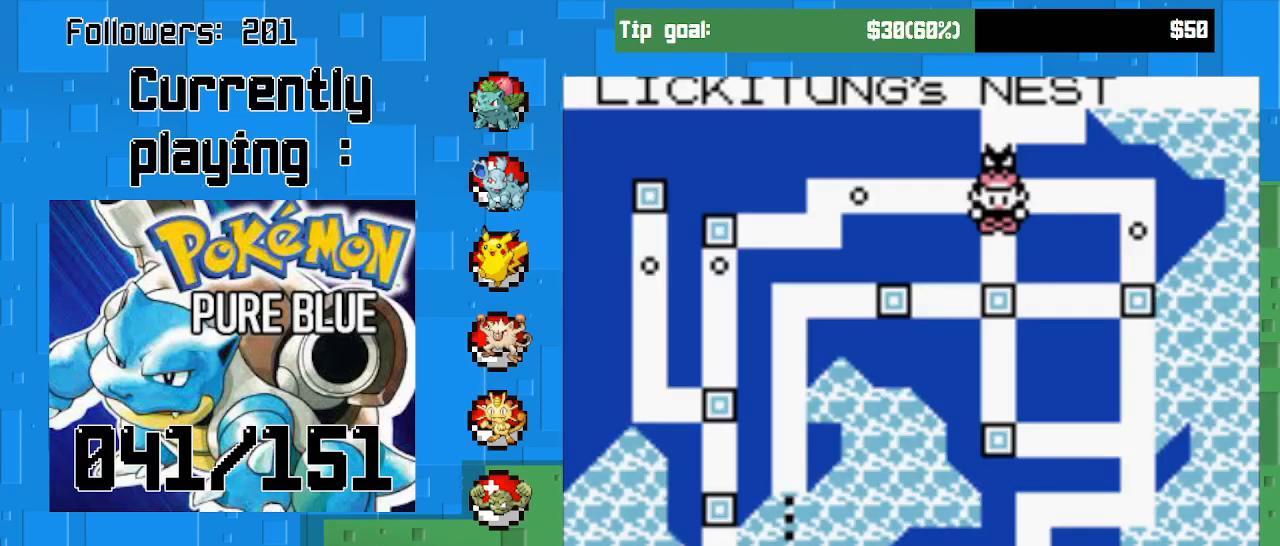
{"buttons": [], "right_stick": "center", "events": []}
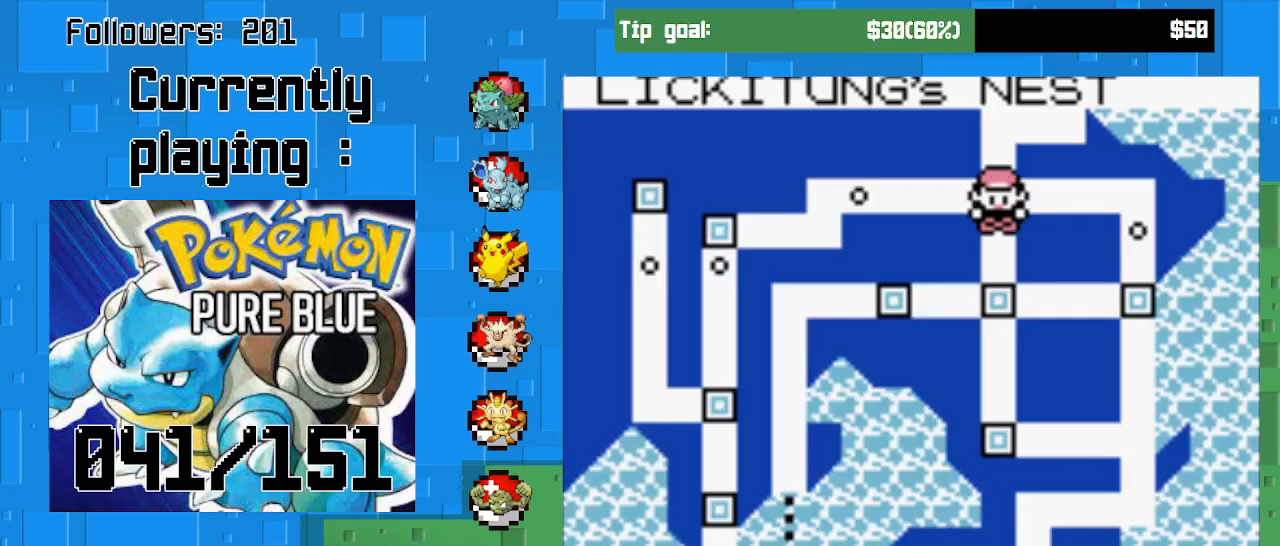
{"buttons": [], "right_stick": "center", "events": []}
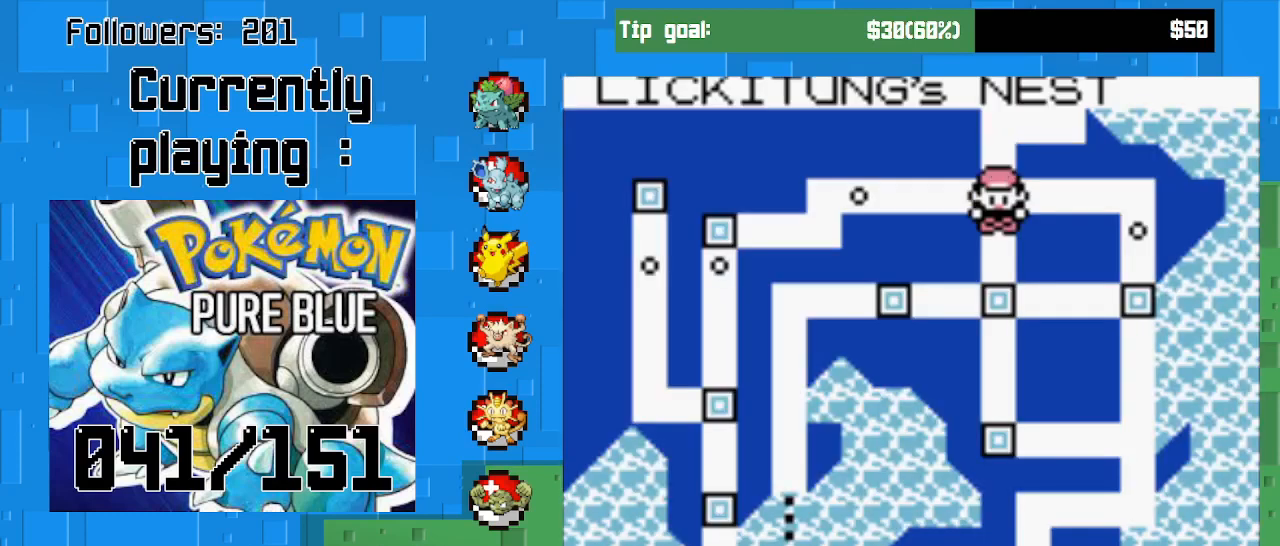
{"buttons": [], "right_stick": "center", "events": []}
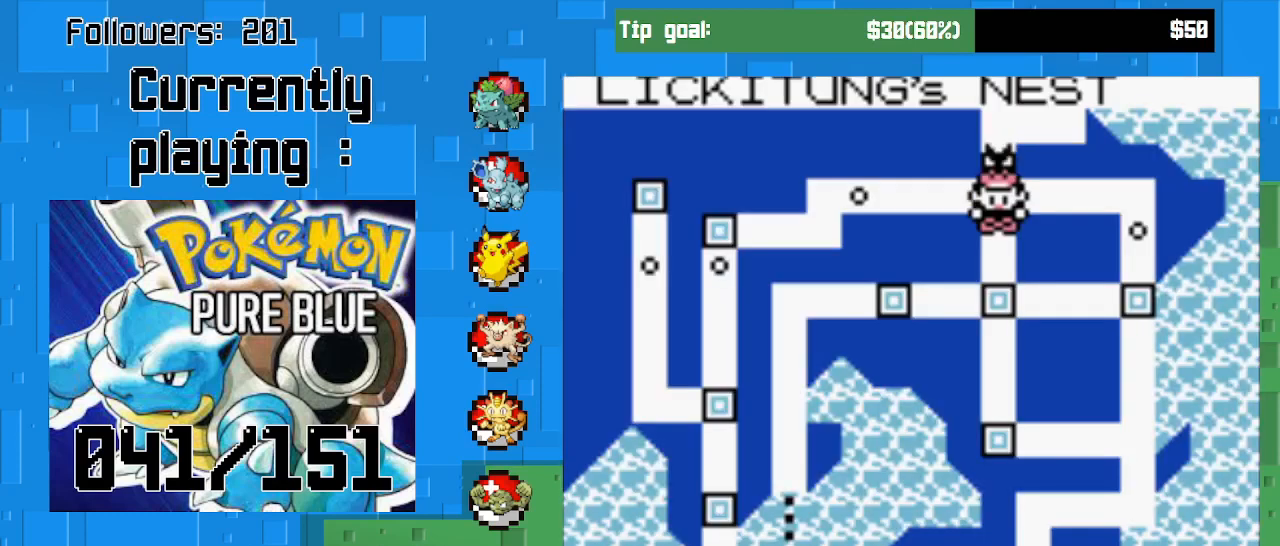
{"buttons": [], "right_stick": "center", "events": []}
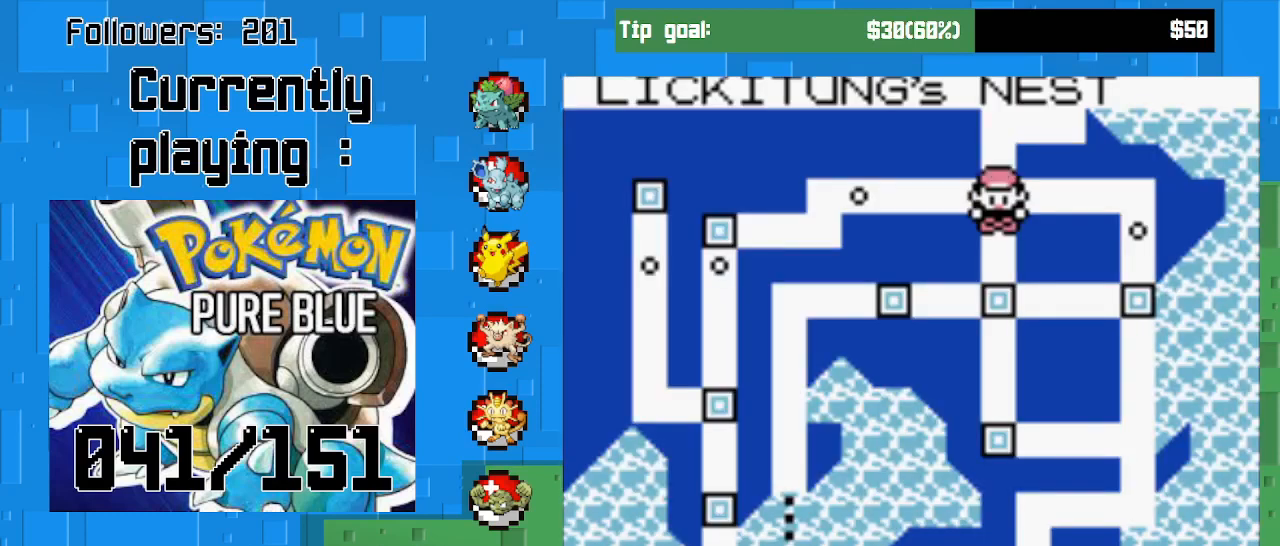
{"buttons": [], "right_stick": "center", "events": []}
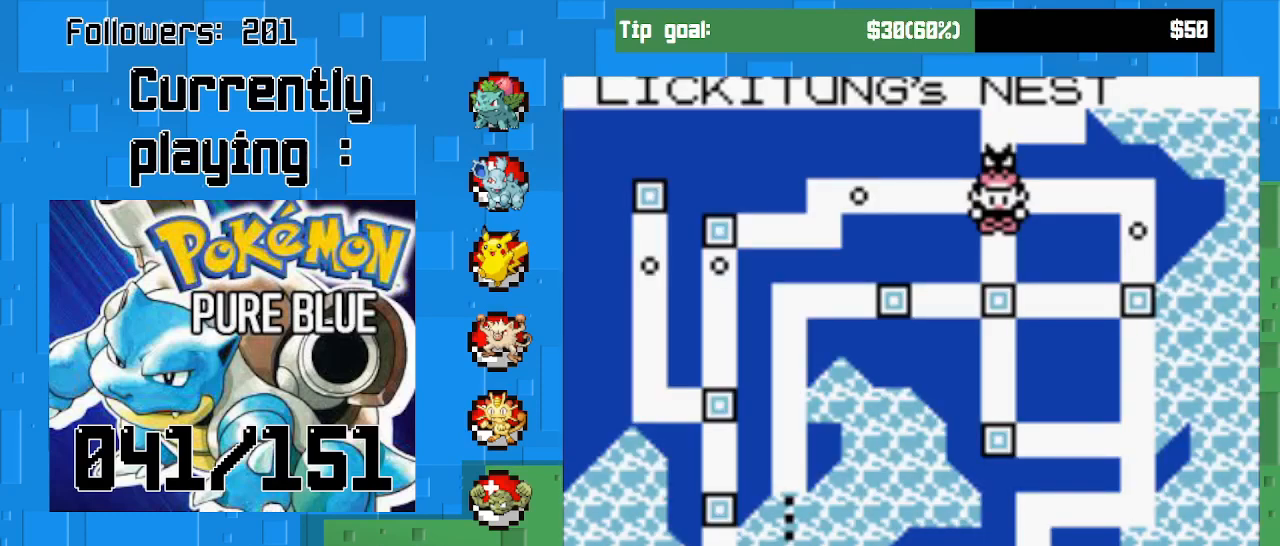
{"buttons": [], "right_stick": "center", "events": []}
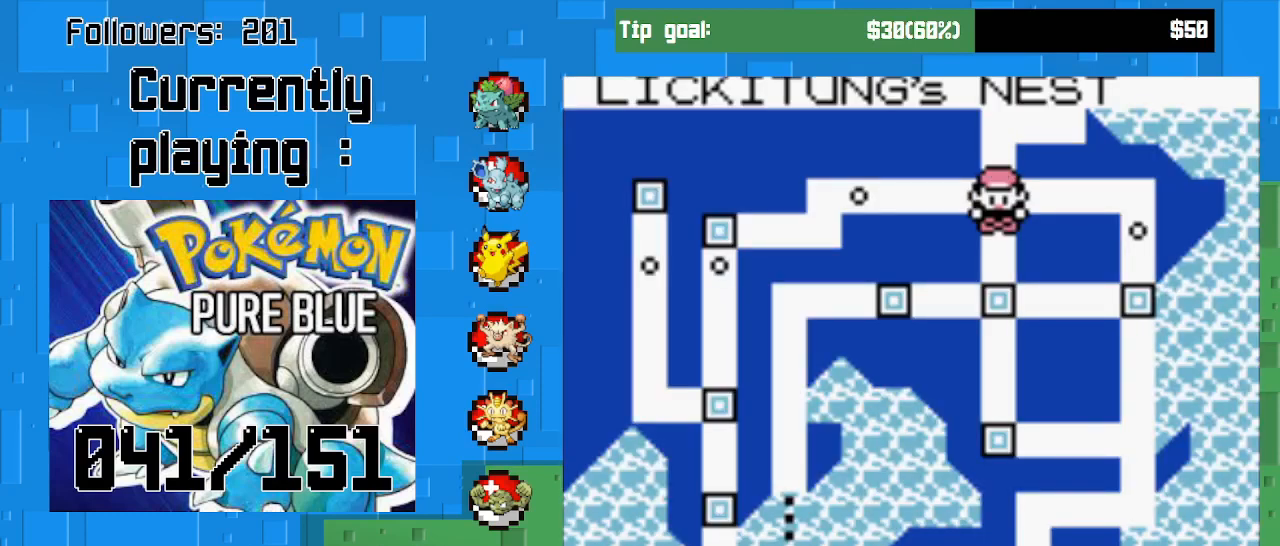
{"buttons": [], "right_stick": "center", "events": []}
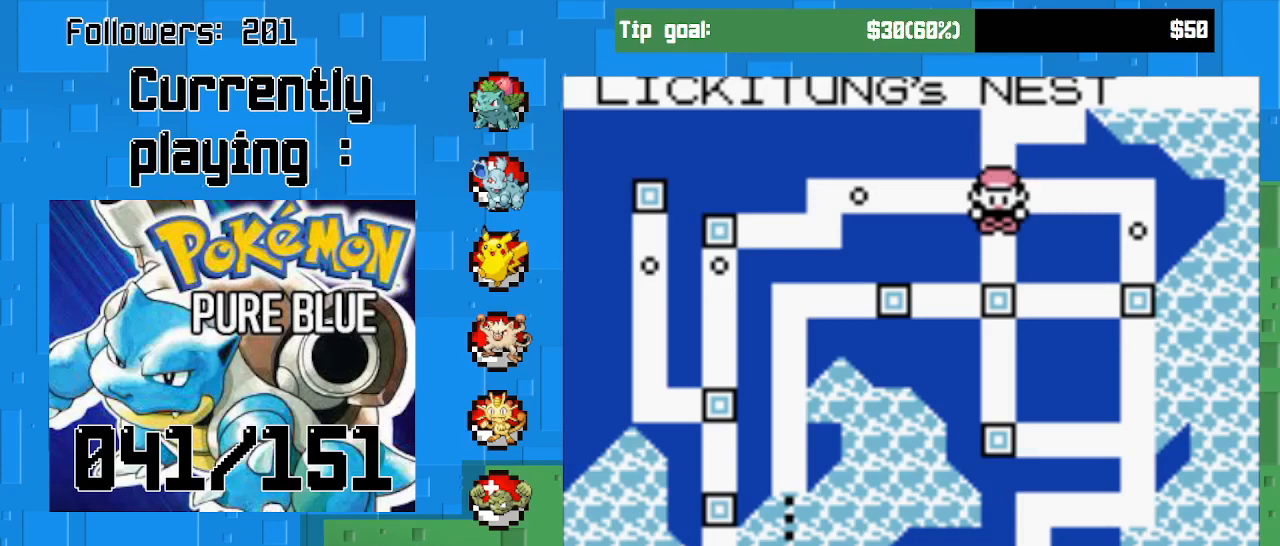
{"buttons": [], "right_stick": "center", "events": []}
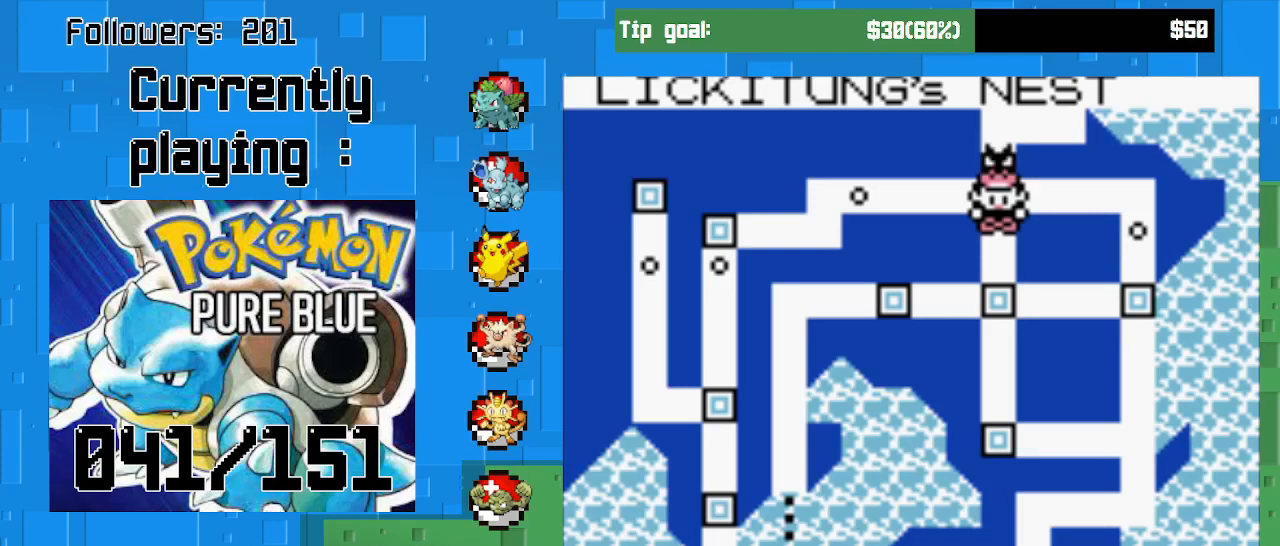
{"buttons": [], "right_stick": "center", "events": [[267, "CROSS", "down"], [367, "CROSS", "up"]]}
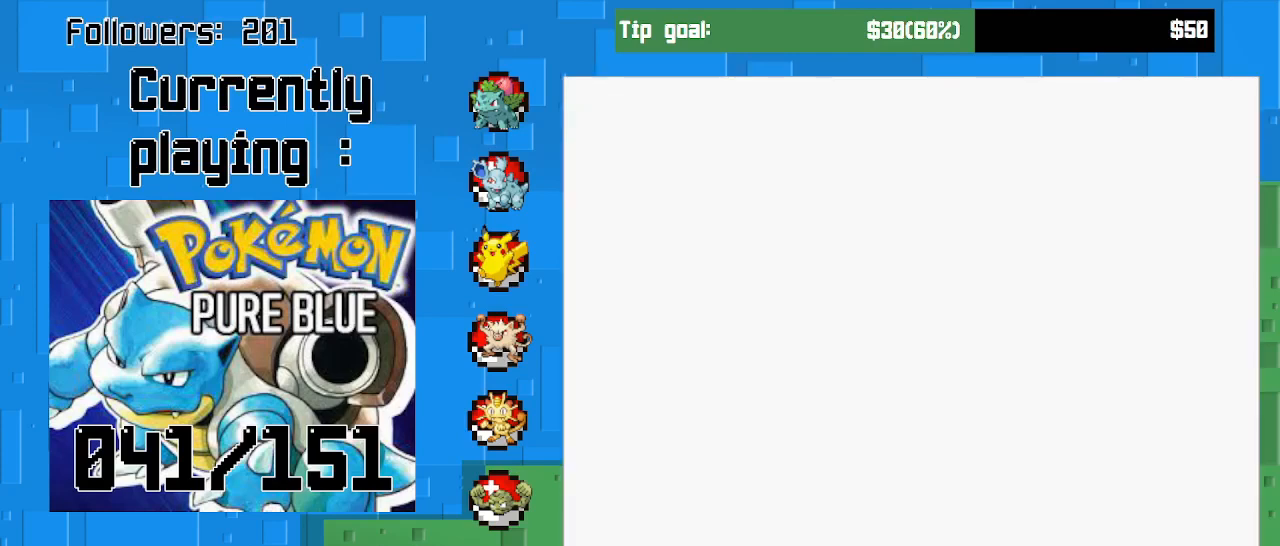
{"buttons": [], "right_stick": "center", "events": []}
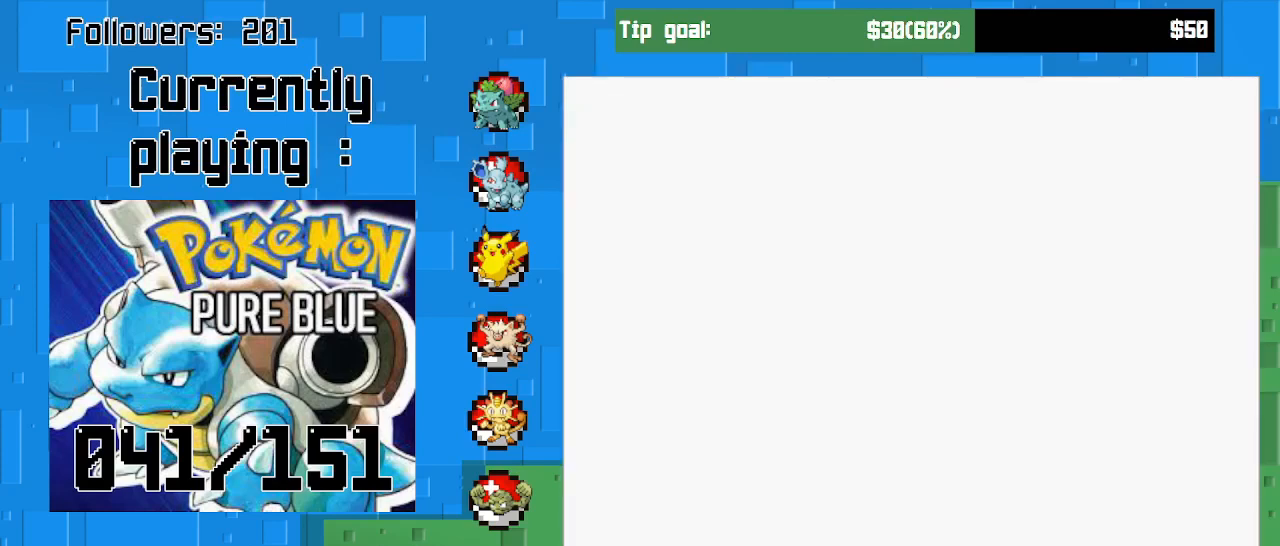
{"buttons": [], "right_stick": "center", "events": []}
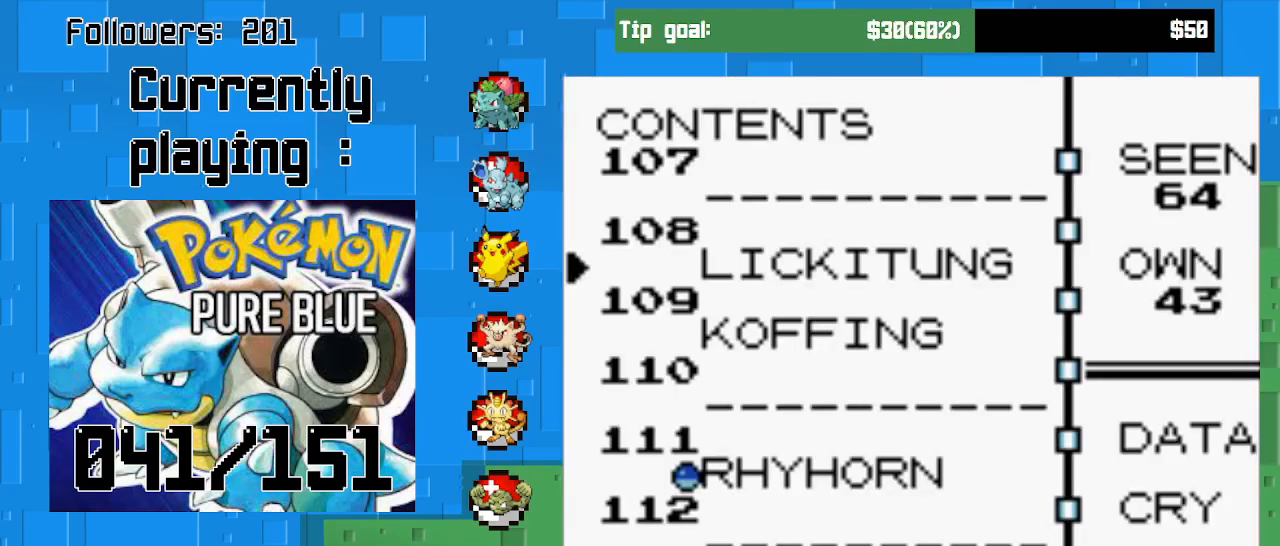
{"buttons": ["CIRCLE"], "right_stick": "center", "events": [[100, "DPAD_DOWN", "down"], [200, "DPAD_DOWN", "up"], [400, "CIRCLE", "down"]]}
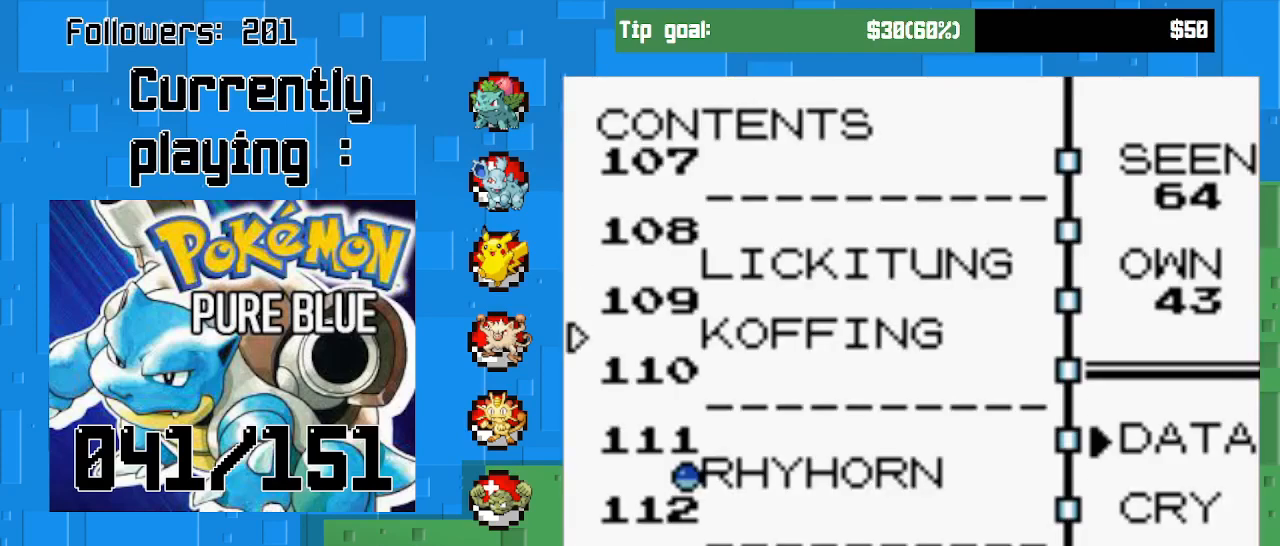
{"buttons": ["DPAD_DOWN"], "right_stick": "center", "events": [[33, "CIRCLE", "up"], [267, "DPAD_DOWN", "down"], [367, "DPAD_DOWN", "up"], [467, "DPAD_DOWN", "down"]]}
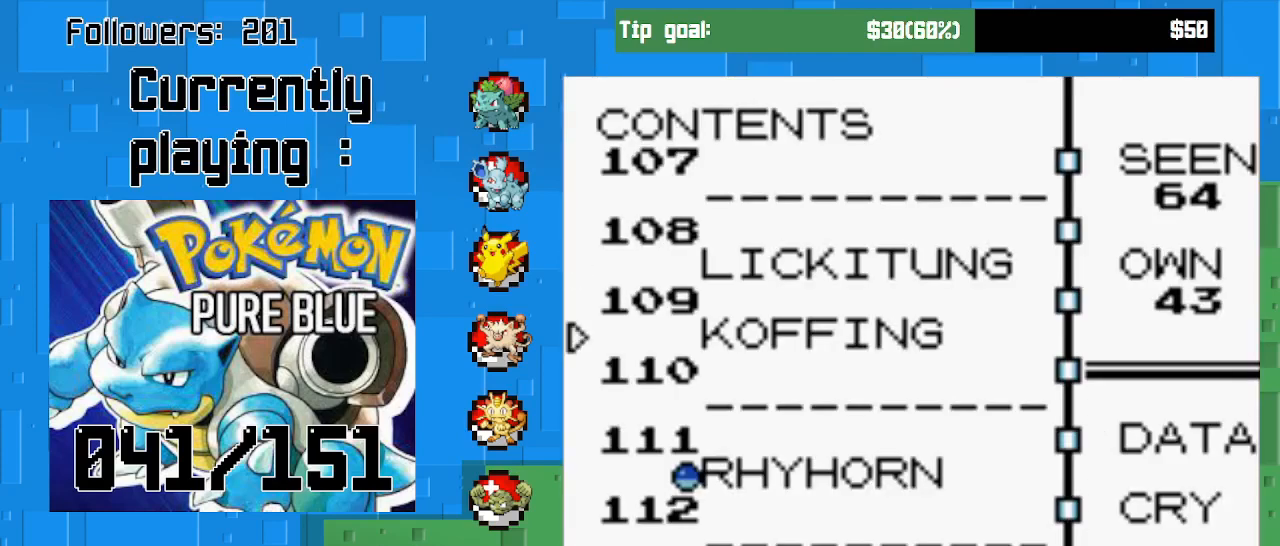
{"buttons": [], "right_stick": "center", "events": [[67, "DPAD_DOWN", "up"], [200, "CIRCLE", "down"], [333, "CIRCLE", "up"]]}
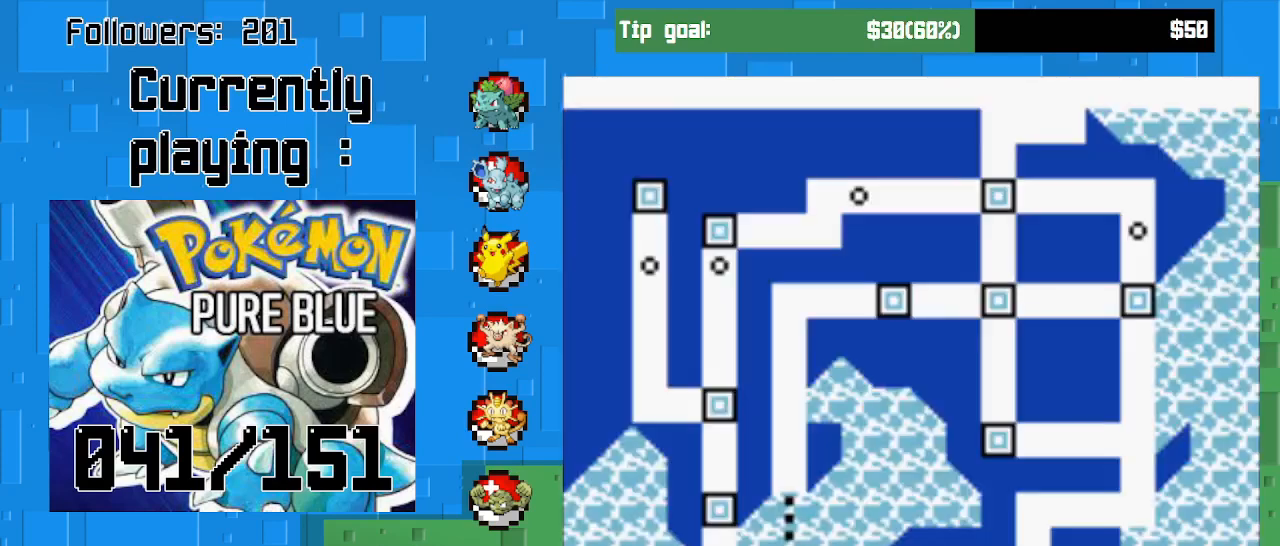
{"buttons": [], "right_stick": "center", "events": []}
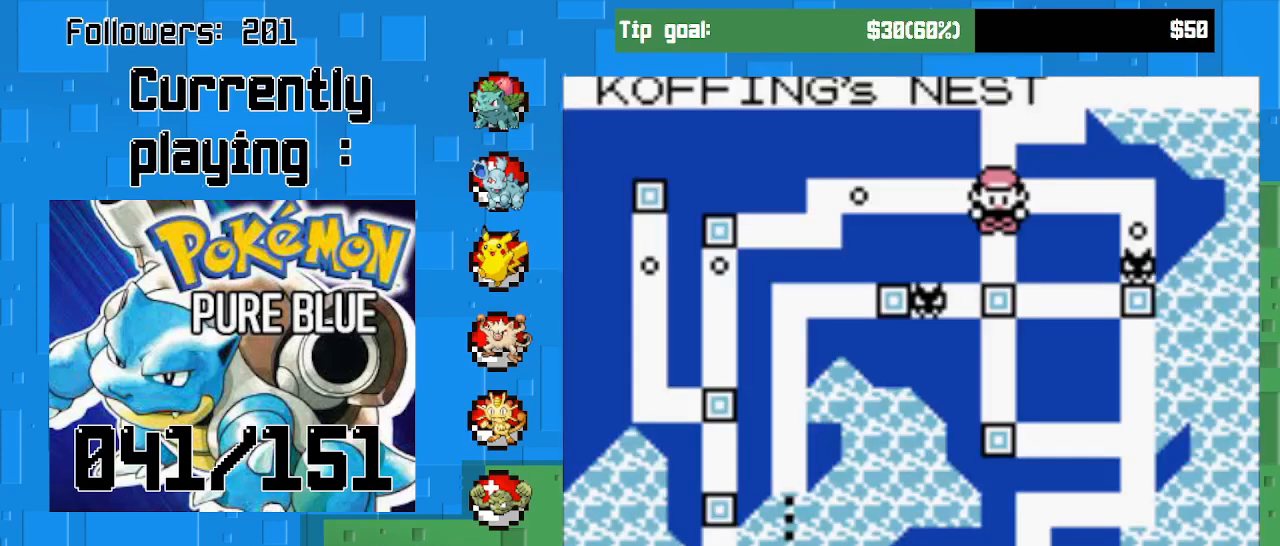
{"buttons": [], "right_stick": "center", "events": []}